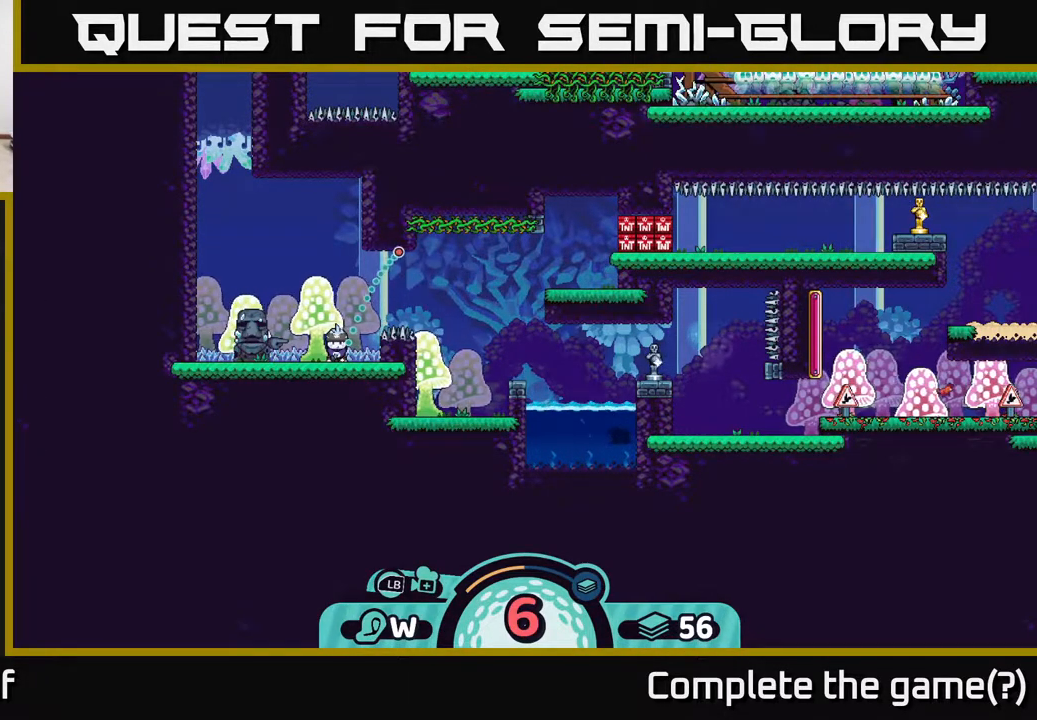
Gameplay with a controller (Xbox layout); each line is a JSON object with the inputs held at the frame after it. "events" lists button and stick changes between this image and that frame as [ms after this image, input, new state], when the widget could be followed in between.
{"buttons": ["B"], "left_stick": "center", "right_stick": "center", "events": [[500, "B", "down"]]}
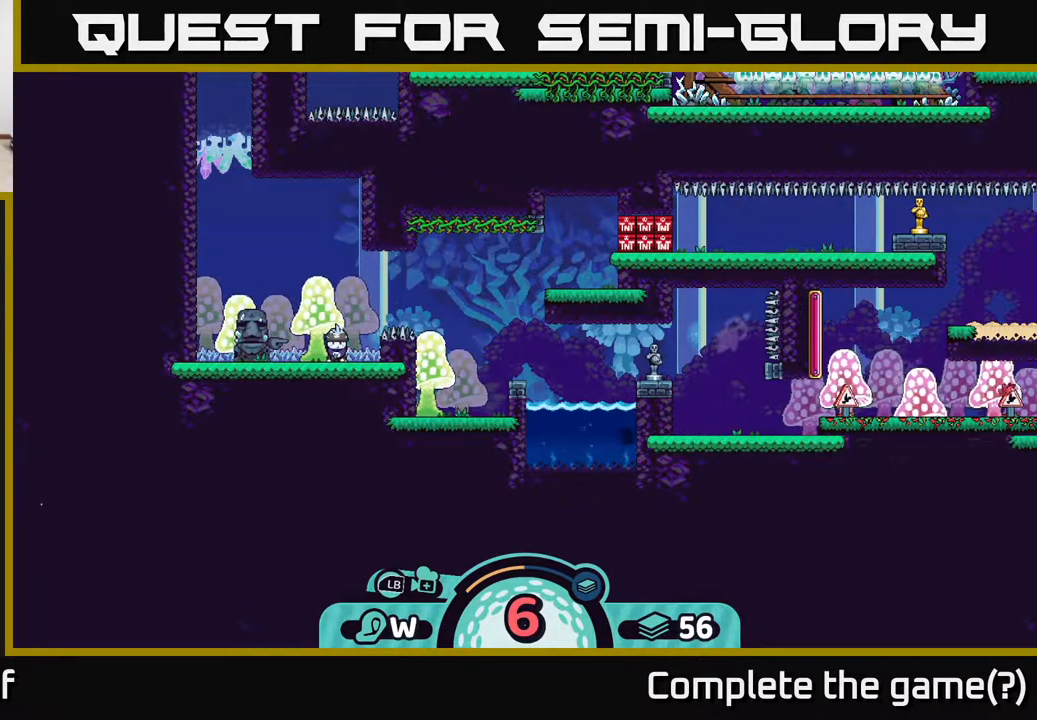
{"buttons": [], "left_stick": "center", "right_stick": "center", "events": [[83, "B", "up"], [350, "B", "down"], [400, "B", "up"]]}
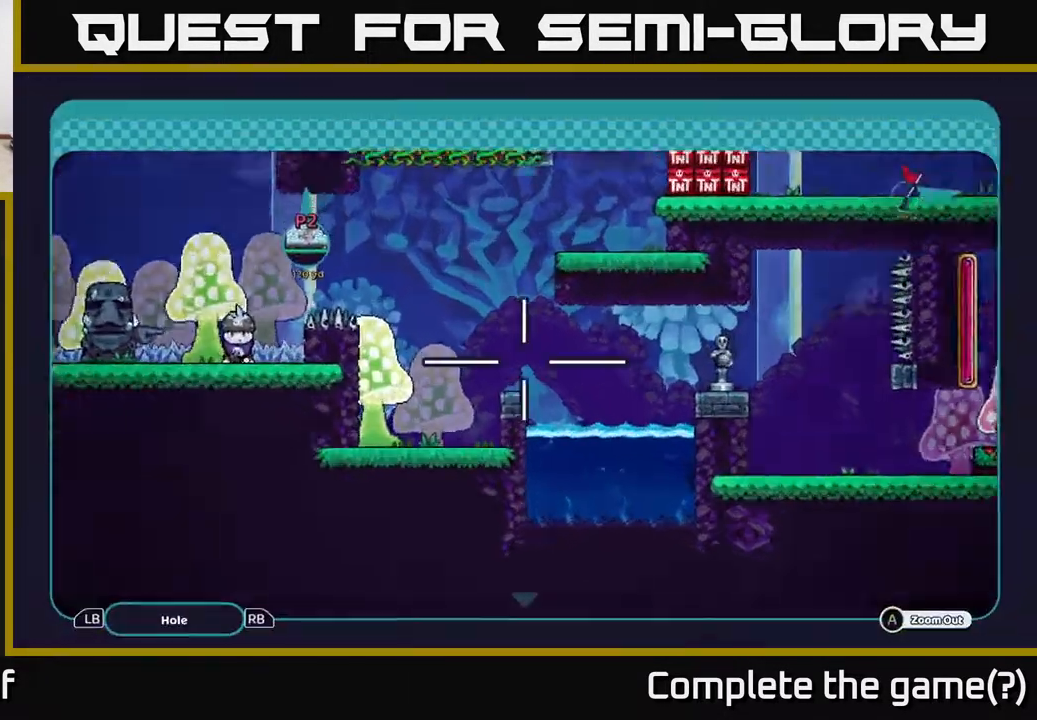
{"buttons": ["R2"], "left_stick": "center", "right_stick": "center", "events": [[333, "R2", "down"]]}
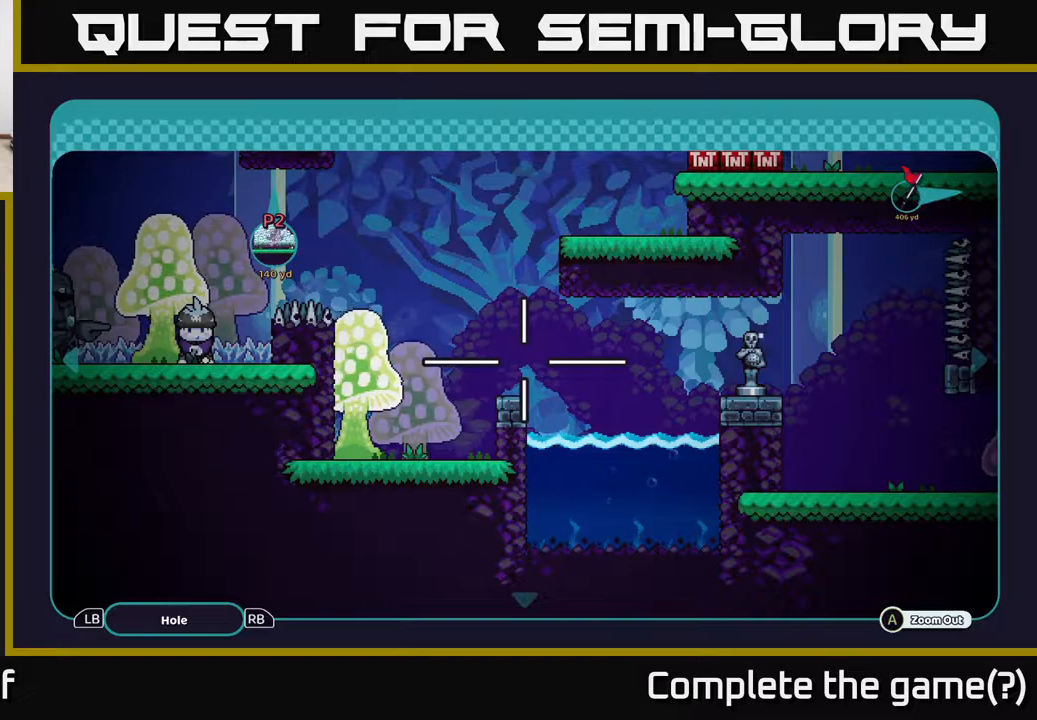
{"buttons": [], "left_stick": "center", "right_stick": "center", "events": [[250, "R2", "up"], [417, "B", "down"], [450, "B", "up"]]}
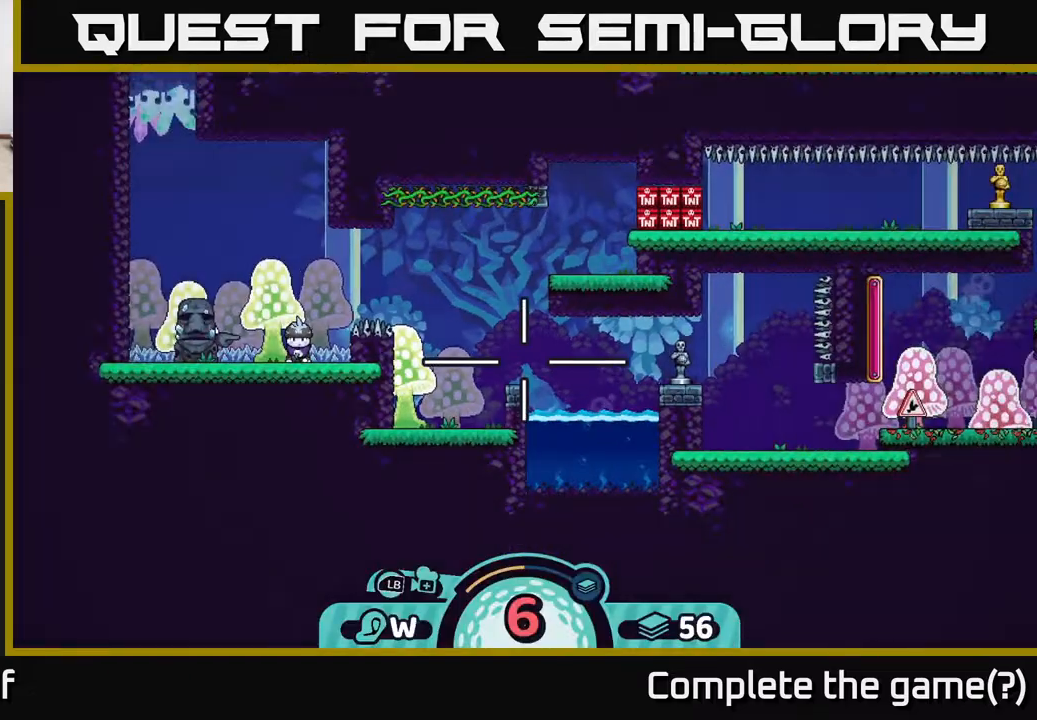
{"buttons": ["R2"], "left_stick": "center", "right_stick": "center", "events": [[250, "R2", "down"]]}
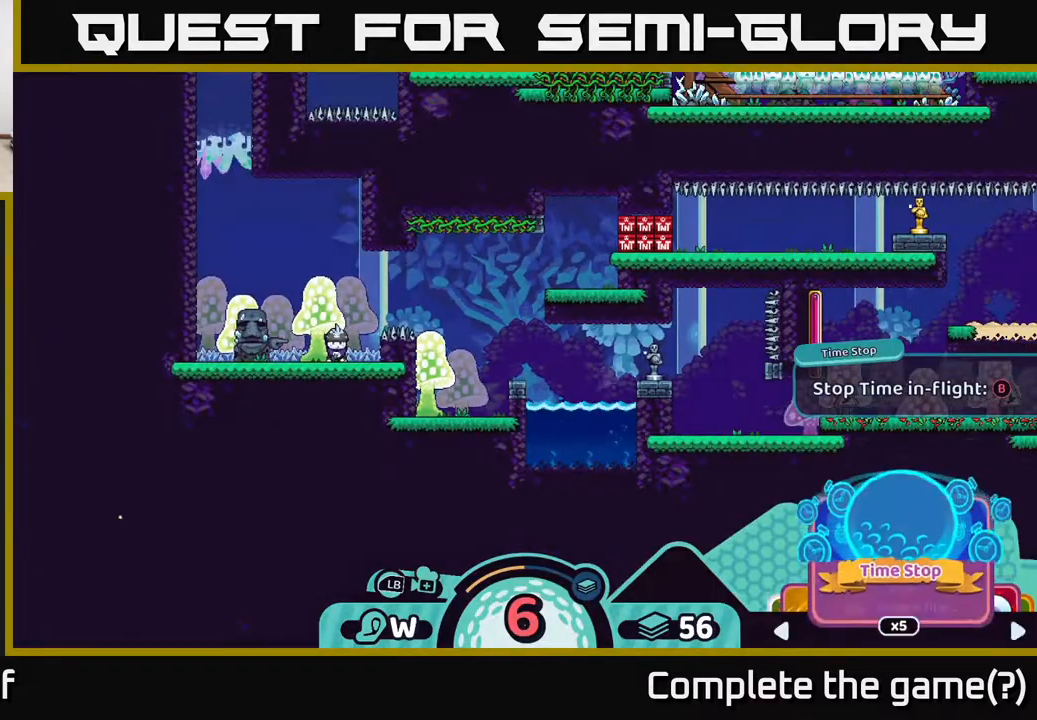
{"buttons": ["R2"], "left_stick": "center", "right_stick": "center", "events": [[133, "left_stick", "right"], [267, "left_stick", "center"], [350, "left_stick", "right"], [450, "left_stick", "center"]]}
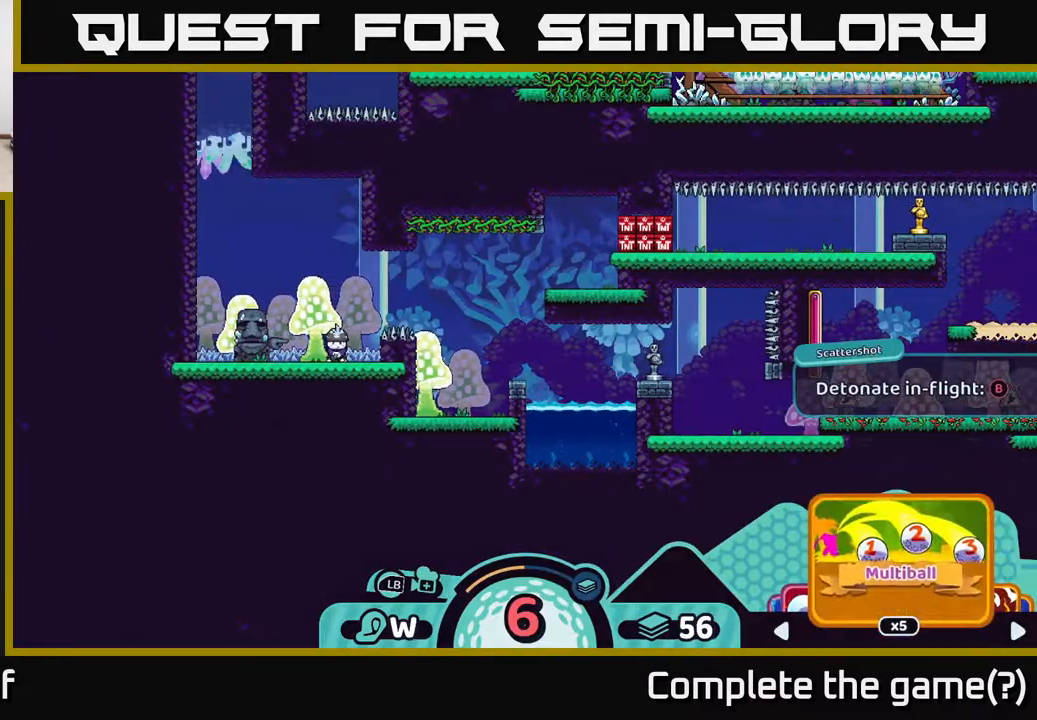
{"buttons": ["R2"], "left_stick": "right", "right_stick": "center", "events": [[17, "left_stick", "right"], [167, "left_stick", "center"], [250, "left_stick", "right"], [367, "left_stick", "center"], [450, "left_stick", "right"]]}
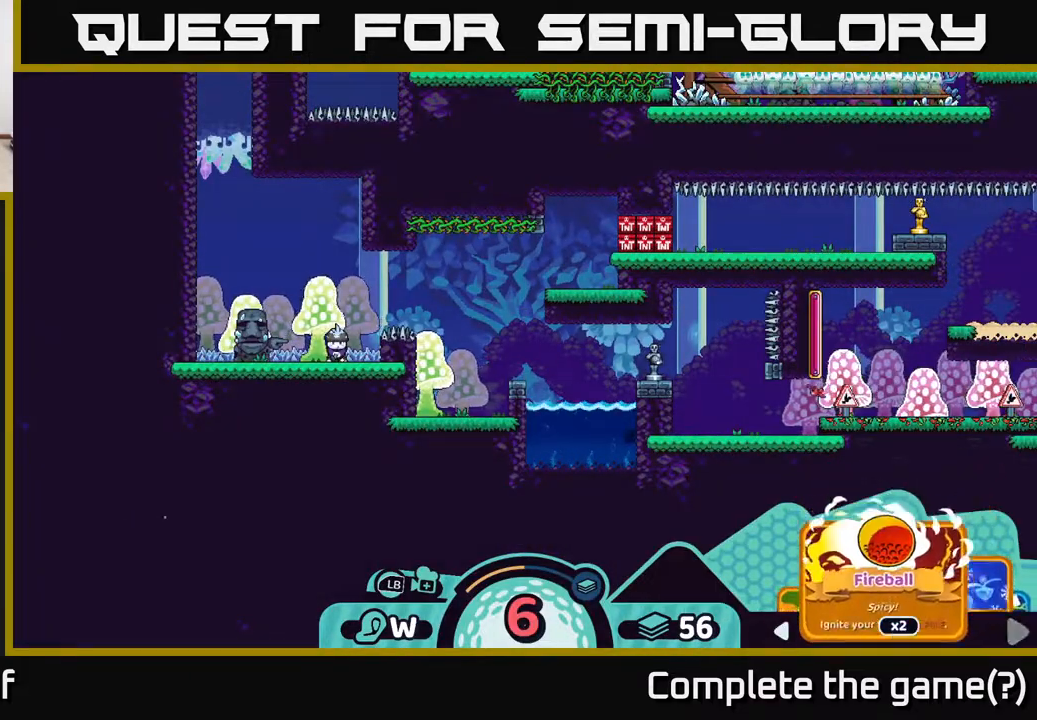
{"buttons": ["R2"], "left_stick": "center", "right_stick": "center", "events": [[100, "left_stick", "center"], [183, "left_stick", "right"], [317, "left_stick", "center"]]}
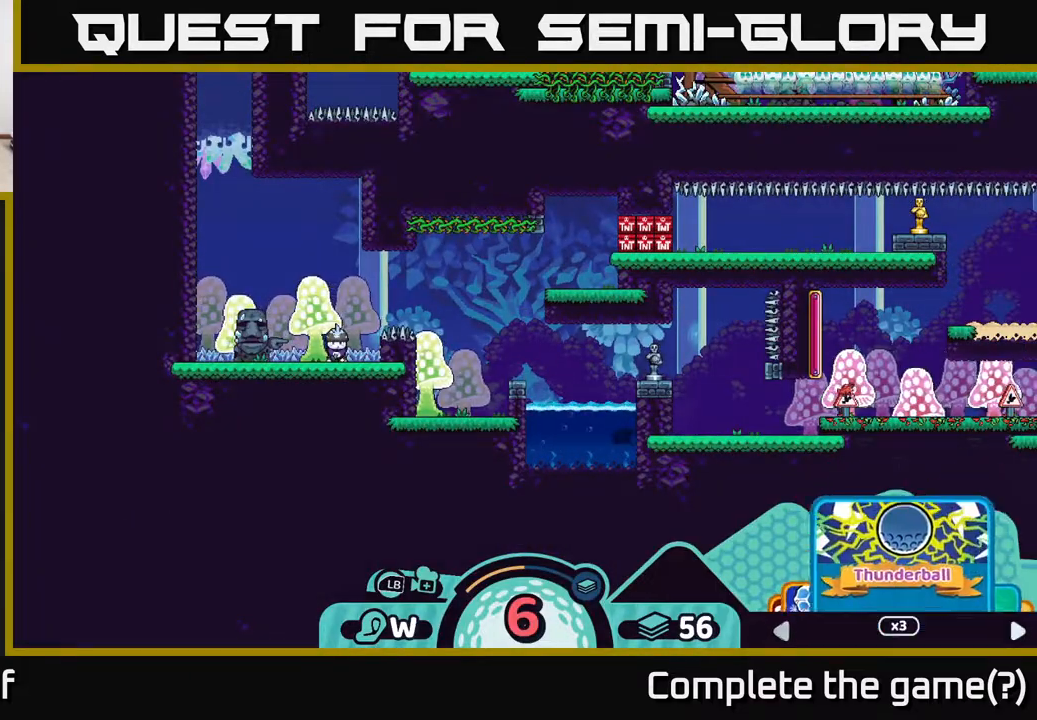
{"buttons": ["R2"], "left_stick": "center", "right_stick": "center", "events": [[17, "left_stick", "left"], [150, "left_stick", "center"]]}
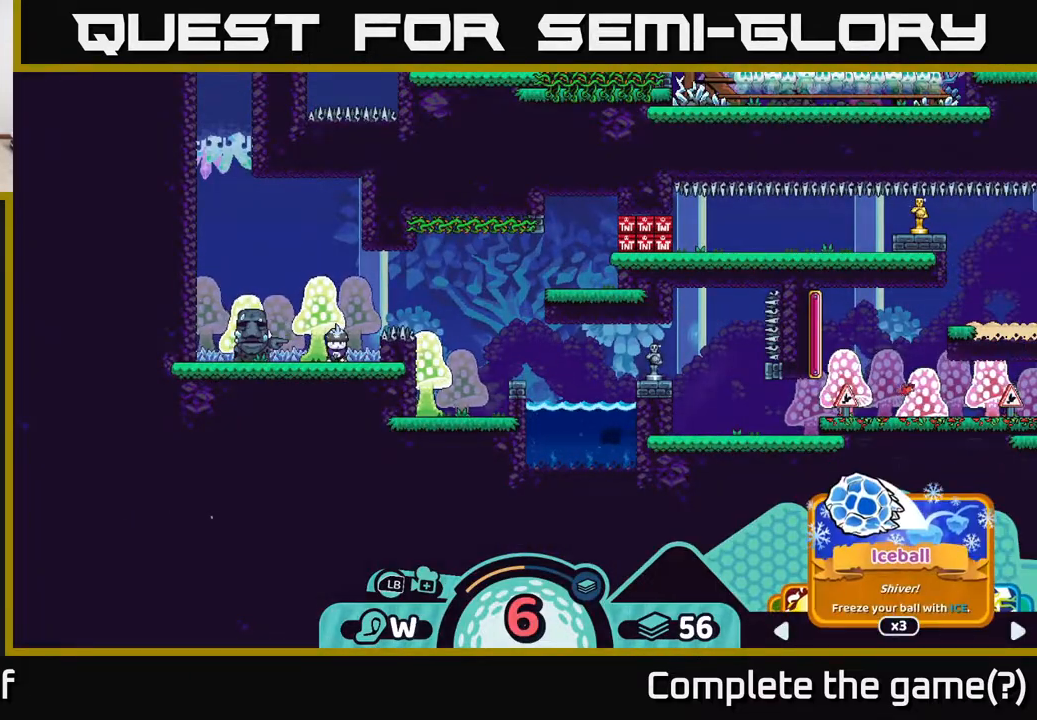
{"buttons": ["R2"], "left_stick": "center", "right_stick": "center", "events": []}
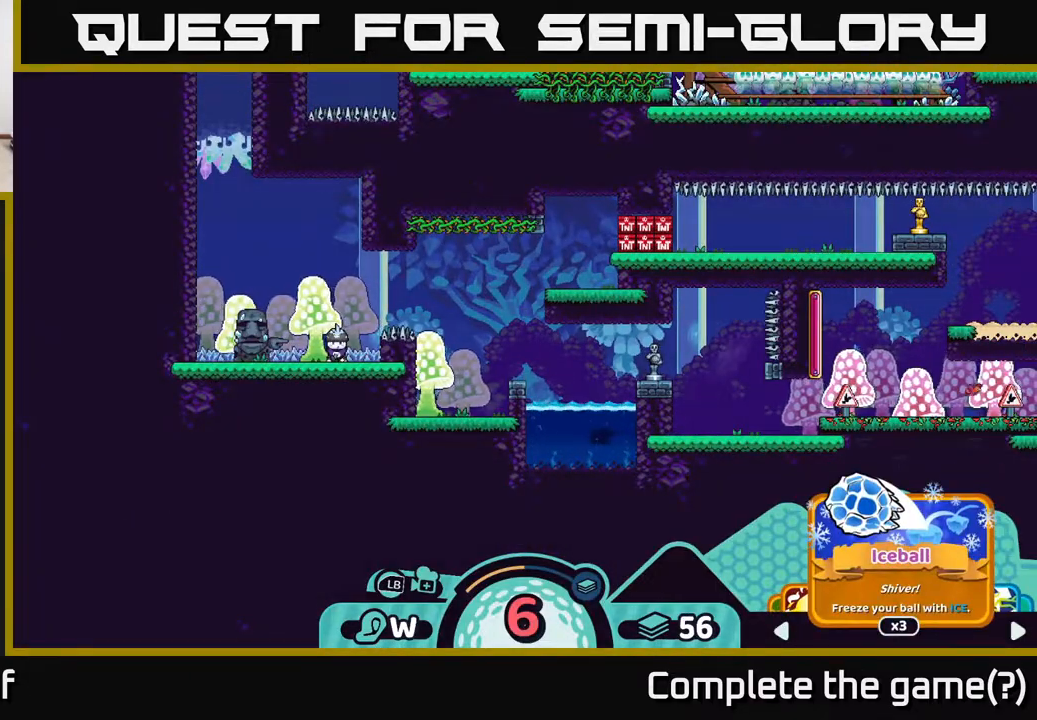
{"buttons": ["R2"], "left_stick": "center", "right_stick": "center", "events": []}
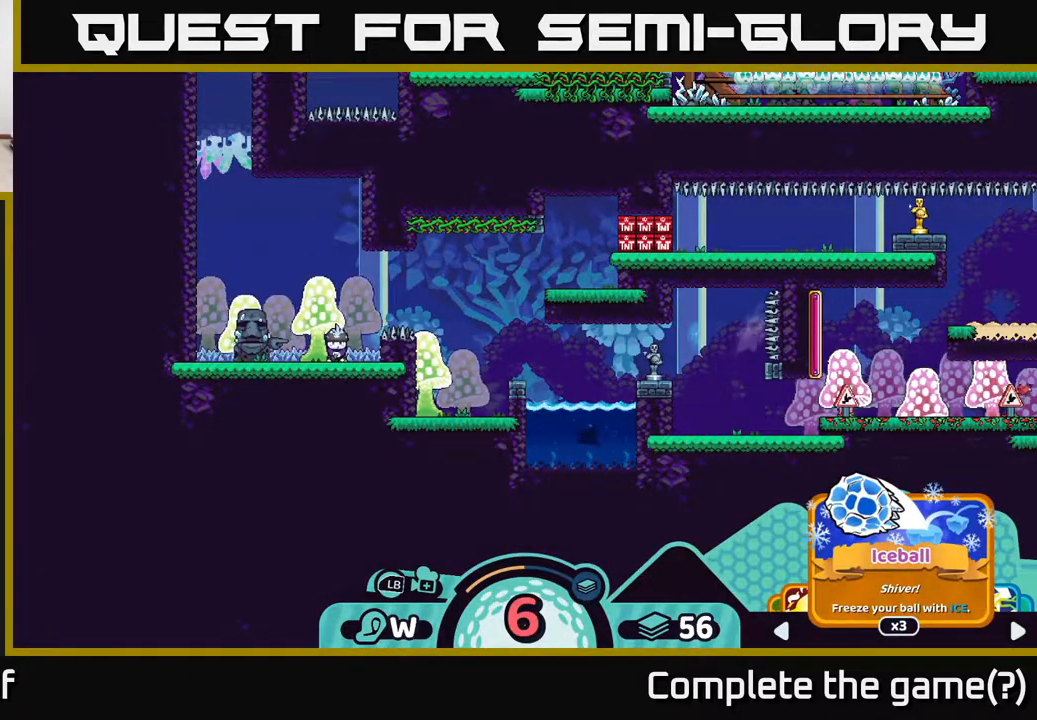
{"buttons": ["R2"], "left_stick": "center", "right_stick": "center", "events": []}
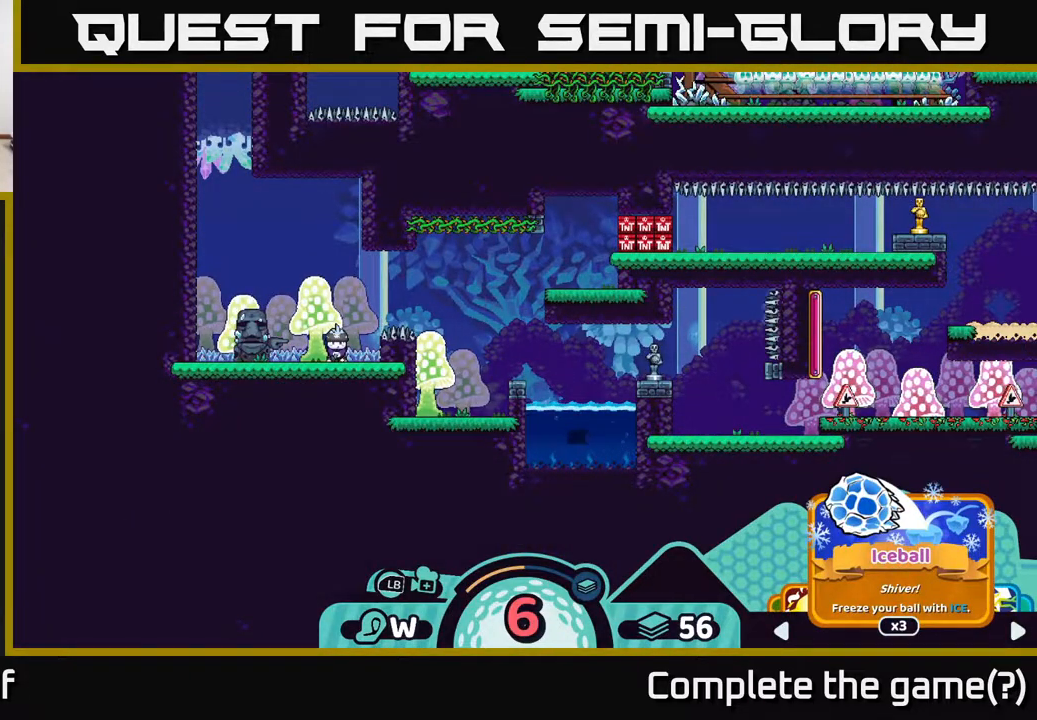
{"buttons": ["R2"], "left_stick": "center", "right_stick": "center", "events": []}
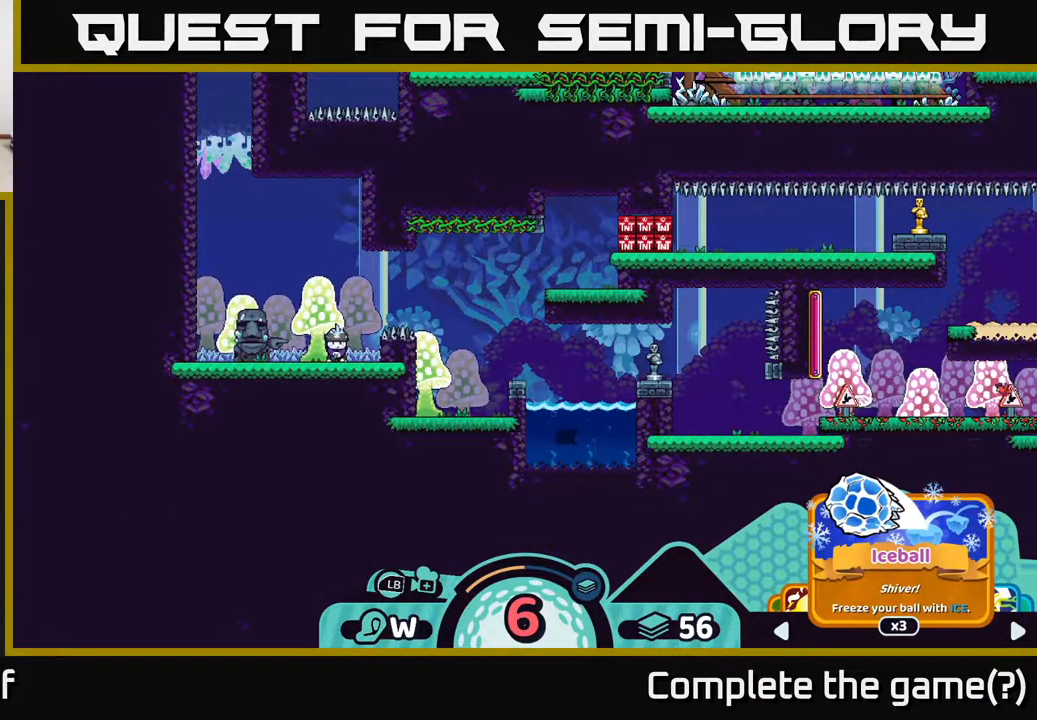
{"buttons": ["R2"], "left_stick": "center", "right_stick": "center", "events": []}
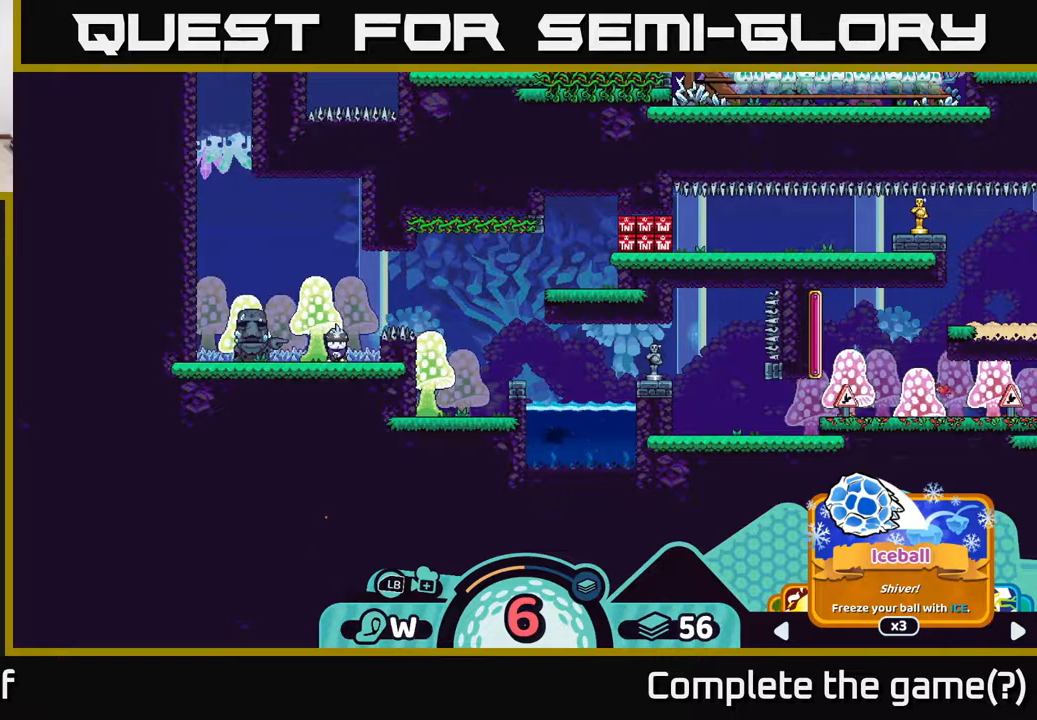
{"buttons": ["R2"], "left_stick": "center", "right_stick": "center", "events": []}
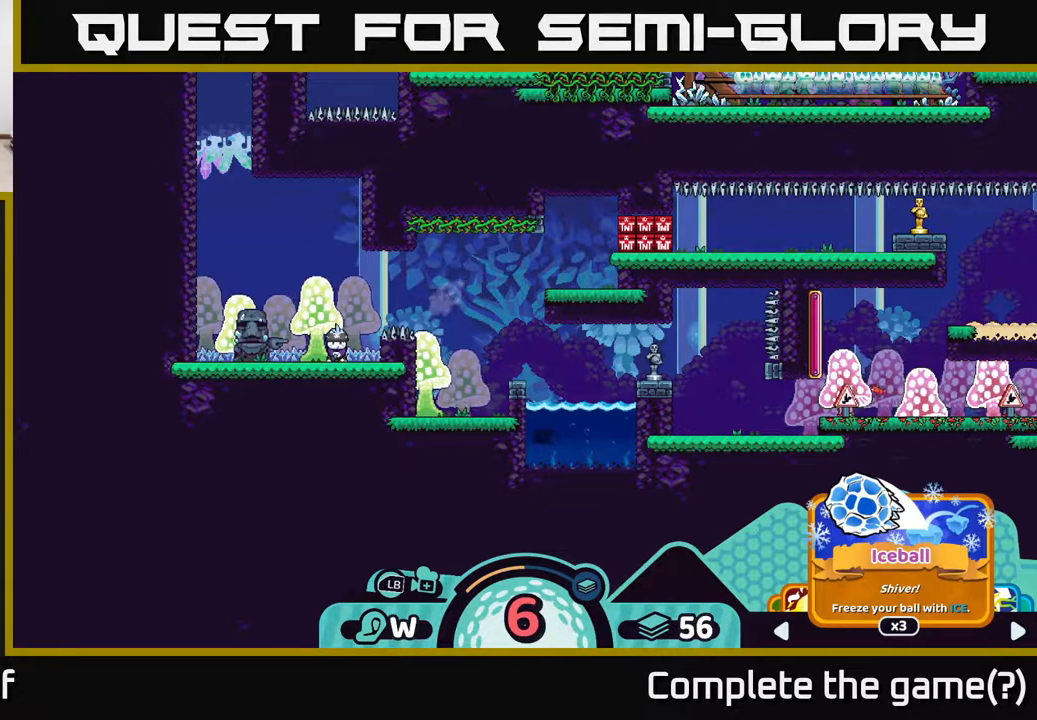
{"buttons": ["R2"], "left_stick": "center", "right_stick": "center", "events": []}
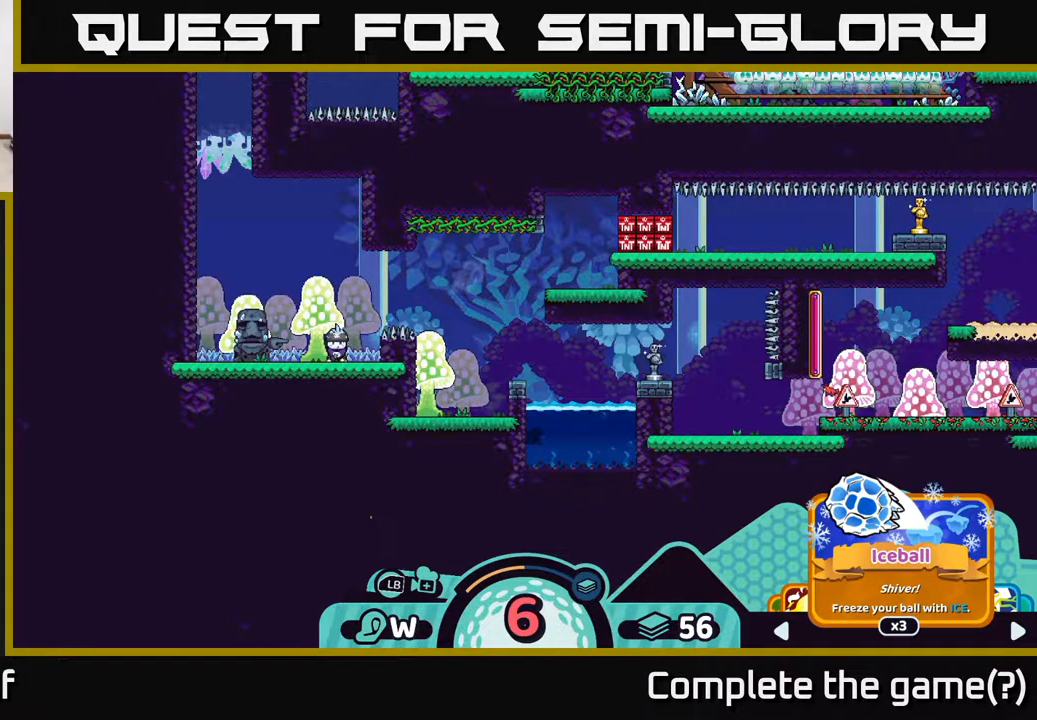
{"buttons": ["R2"], "left_stick": "center", "right_stick": "right", "events": [[167, "right_stick", "right"]]}
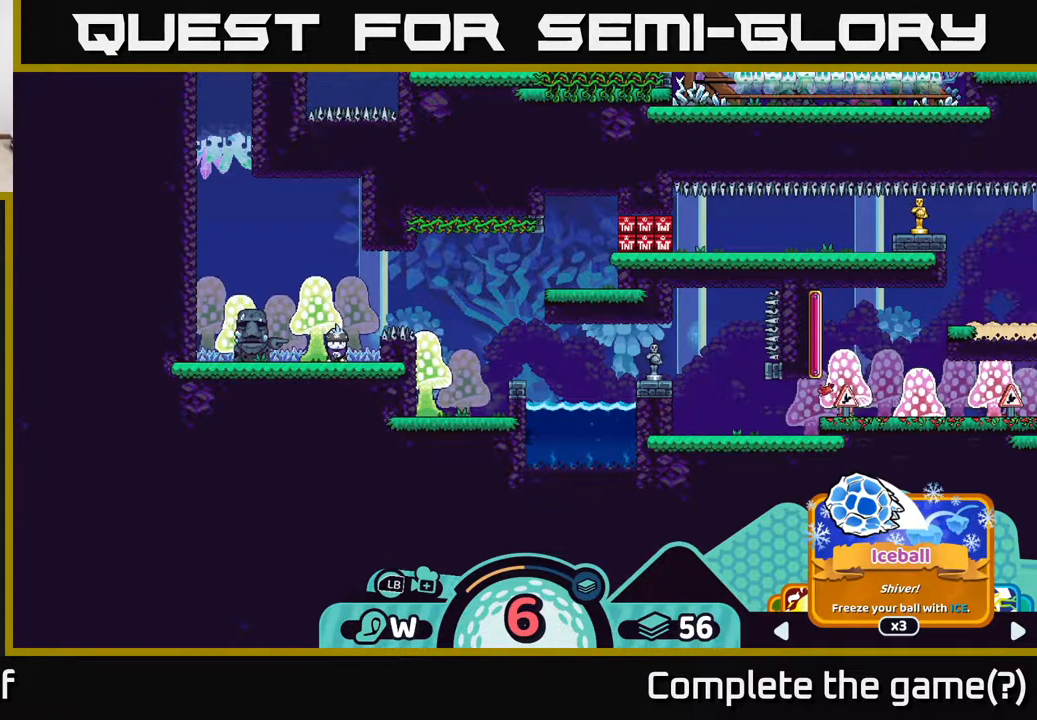
{"buttons": ["R2"], "left_stick": "center", "right_stick": "center", "events": [[17, "right_stick", "center"]]}
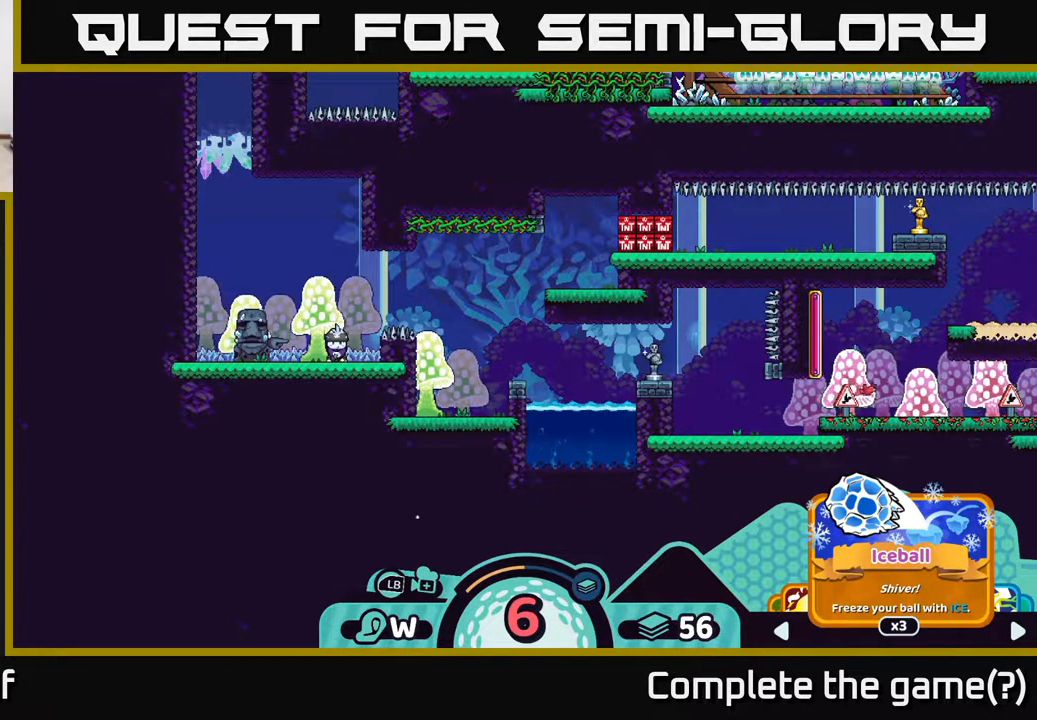
{"buttons": ["R2"], "left_stick": "center", "right_stick": "center", "events": []}
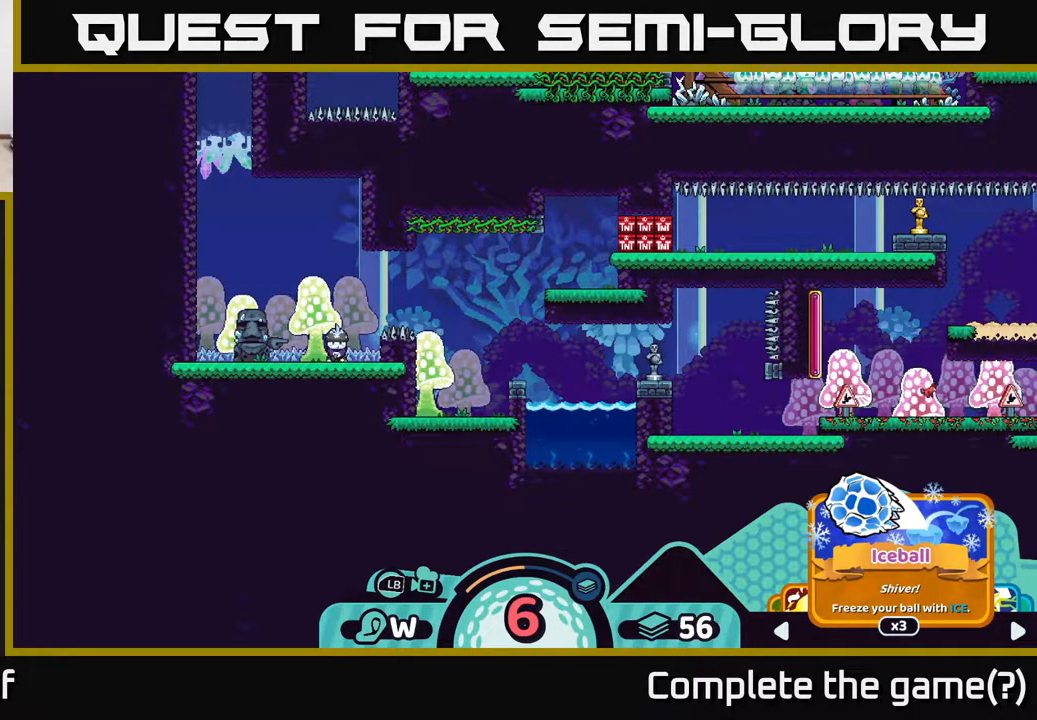
{"buttons": ["R2"], "left_stick": "center", "right_stick": "center", "events": []}
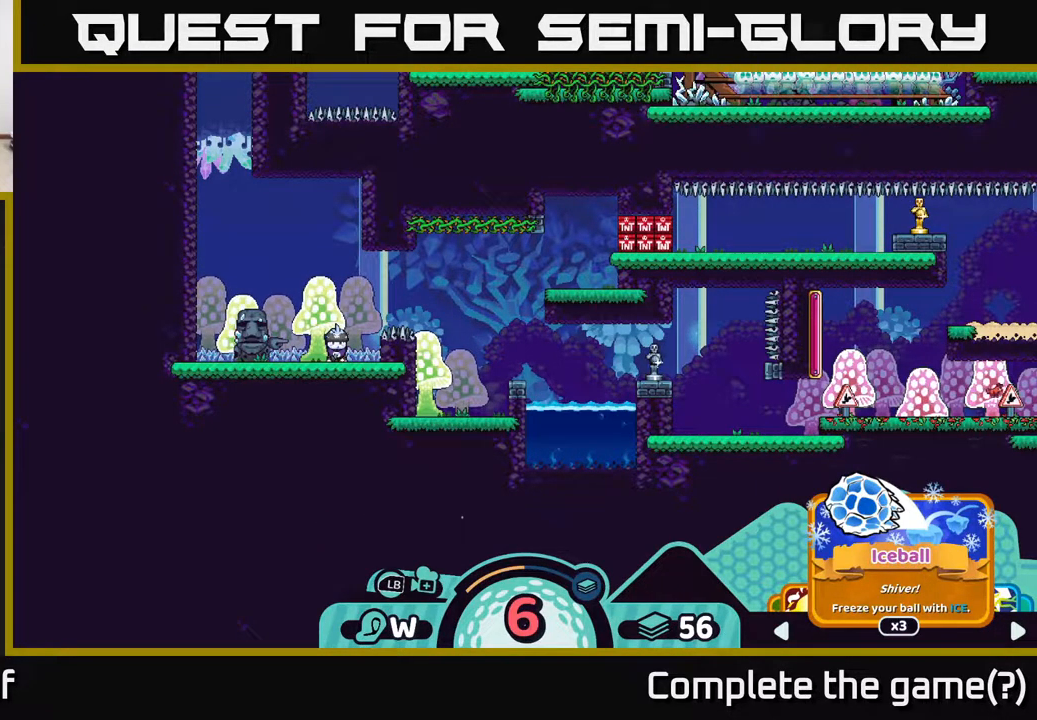
{"buttons": ["R2"], "left_stick": "center", "right_stick": "center", "events": []}
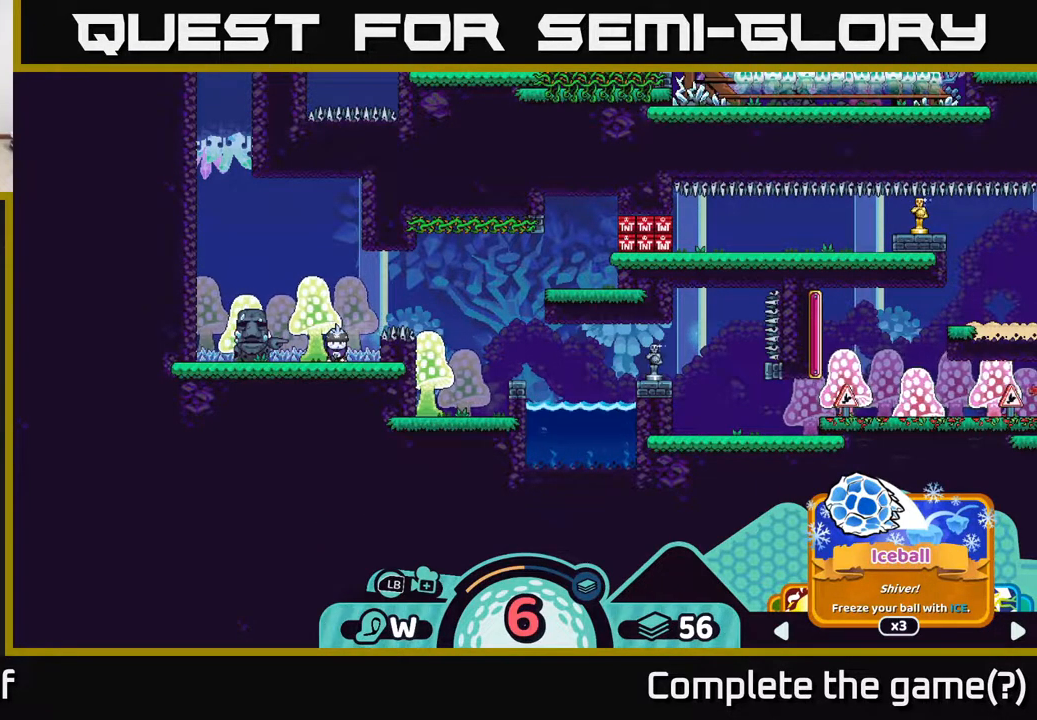
{"buttons": ["R2"], "left_stick": "center", "right_stick": "center", "events": []}
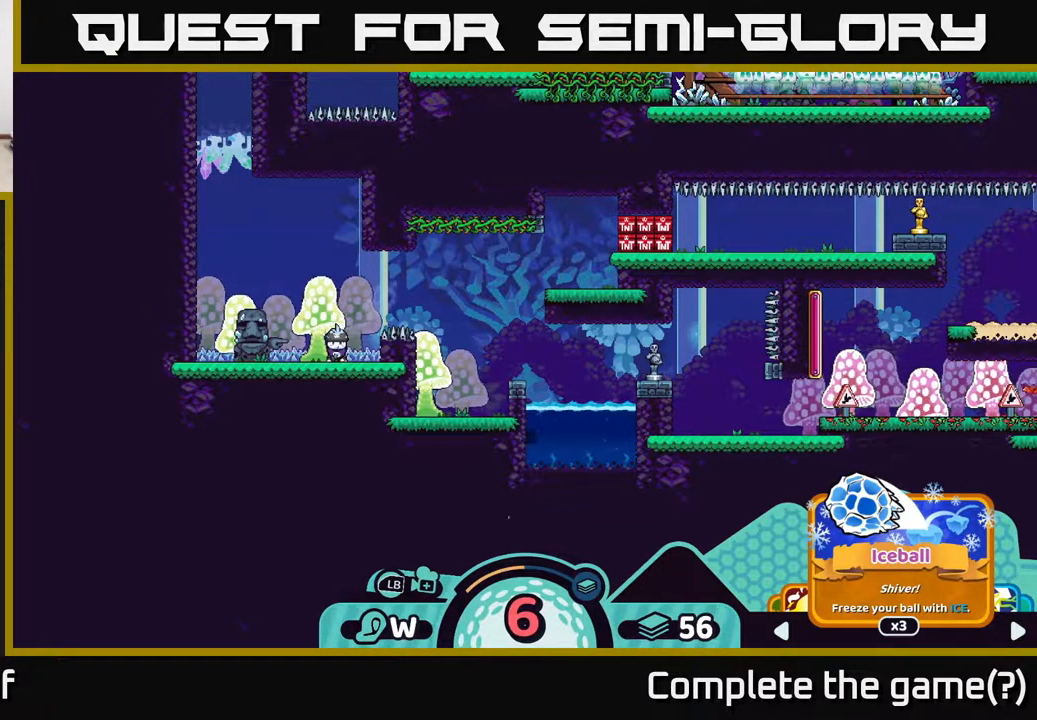
{"buttons": ["R2"], "left_stick": "center", "right_stick": "center", "events": []}
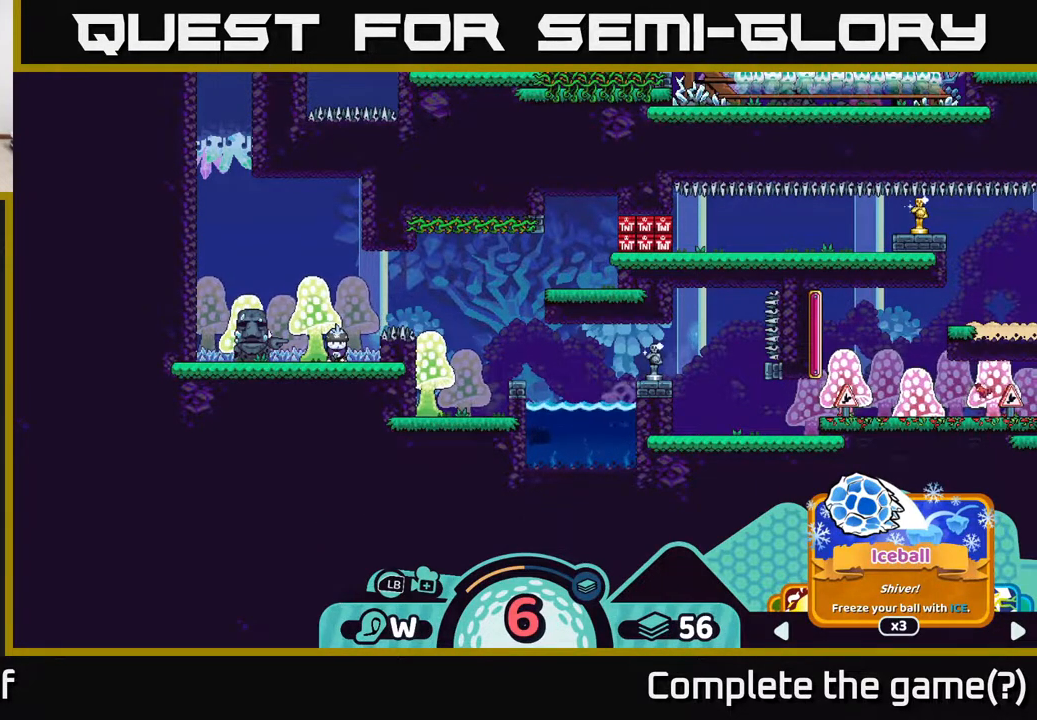
{"buttons": [], "left_stick": "center", "right_stick": "center", "events": [[267, "R2", "up"]]}
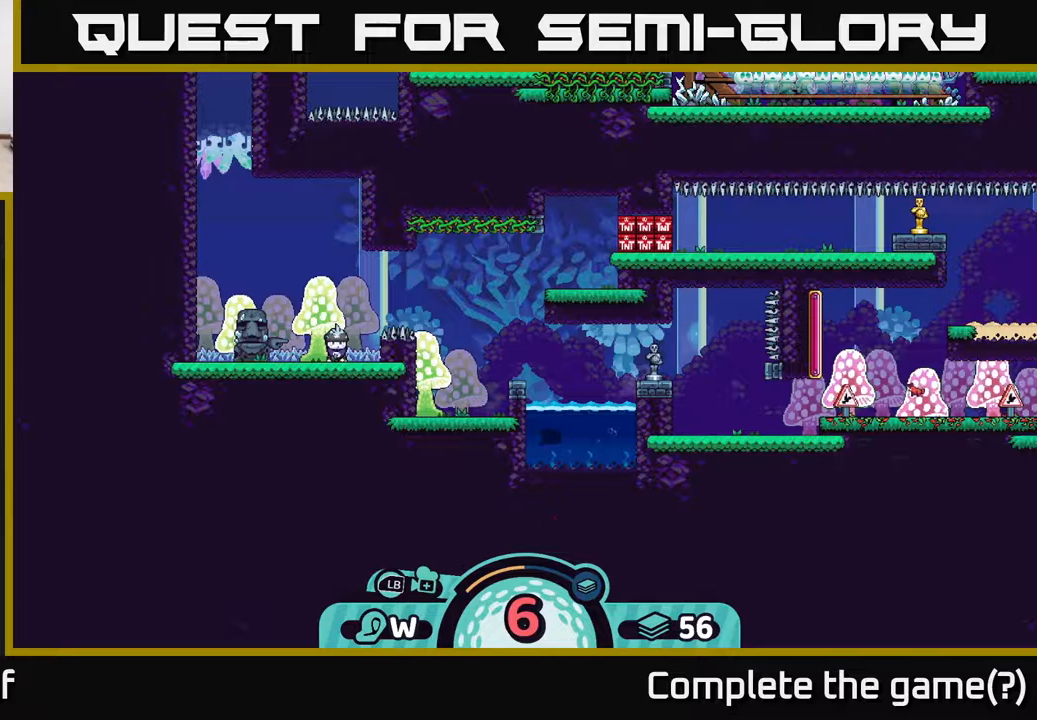
{"buttons": [], "left_stick": "center", "right_stick": "center", "events": []}
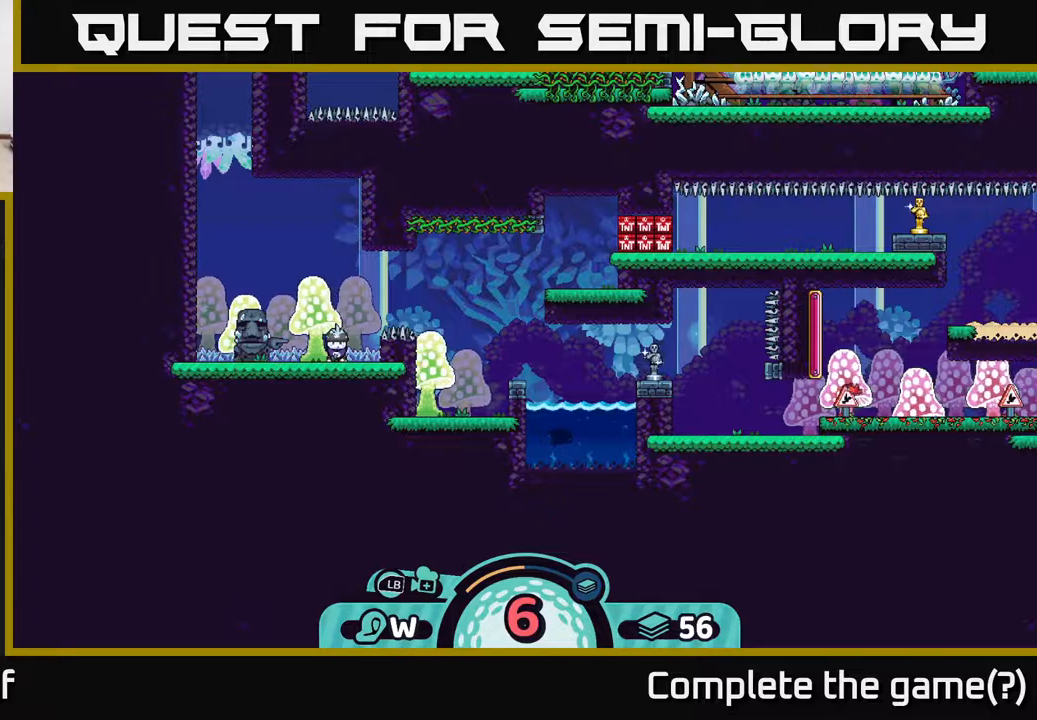
{"buttons": [], "left_stick": "center", "right_stick": "right", "events": [[333, "right_stick", "right"]]}
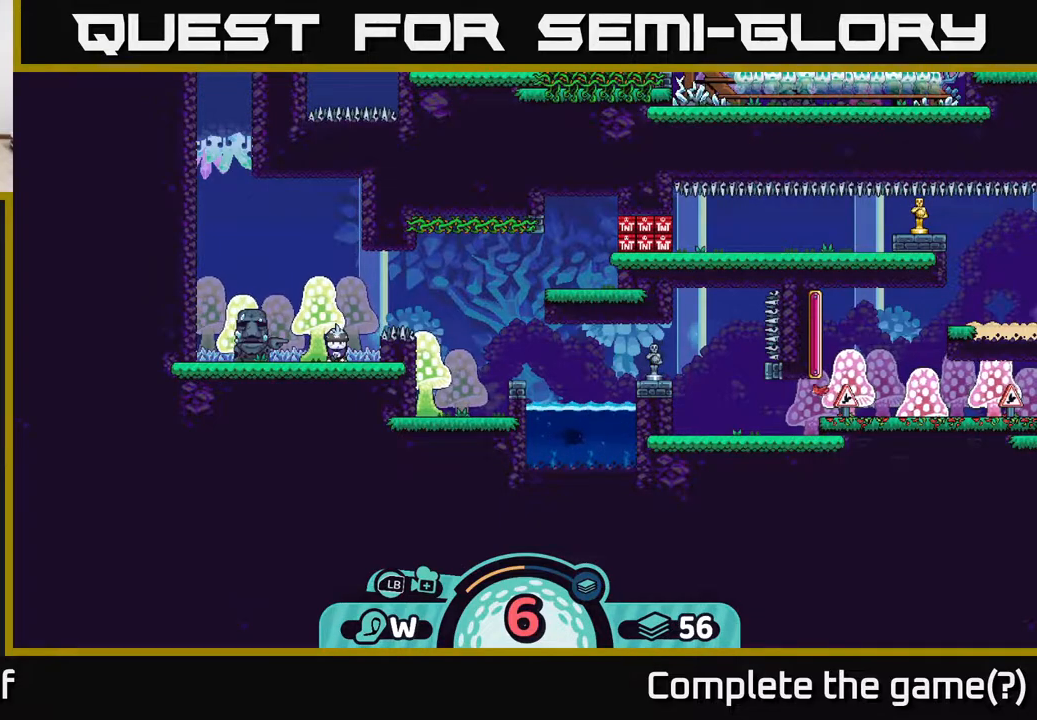
{"buttons": [], "left_stick": "center", "right_stick": "center", "events": [[217, "right_stick", "center"]]}
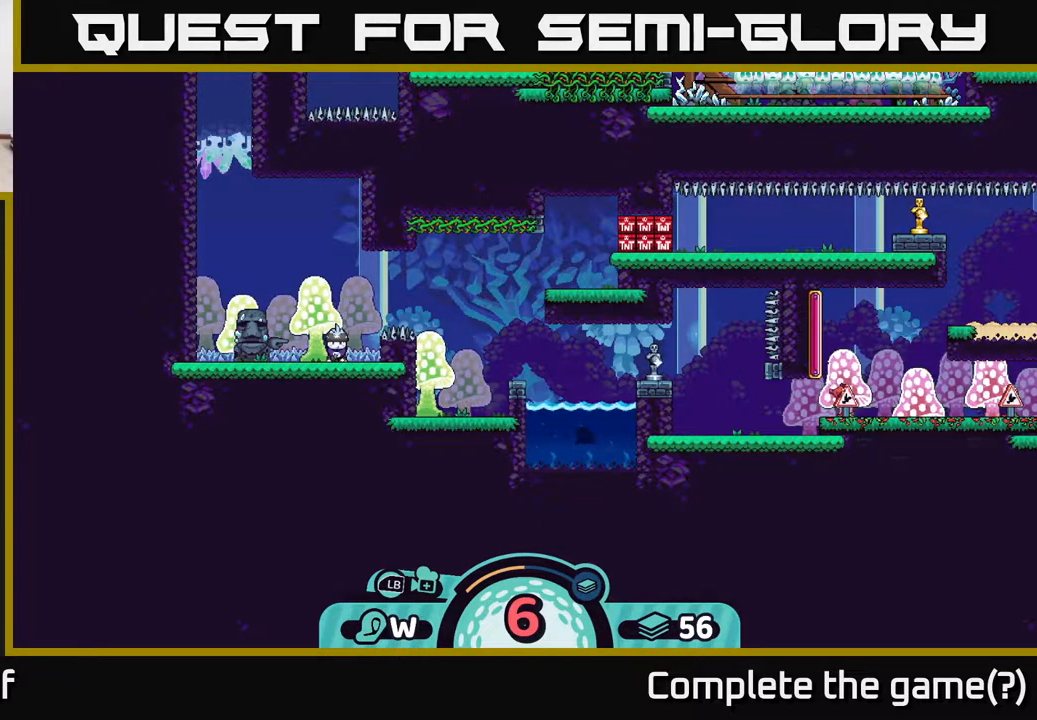
{"buttons": [], "left_stick": "center", "right_stick": "center", "events": [[367, "B", "down"], [483, "B", "up"]]}
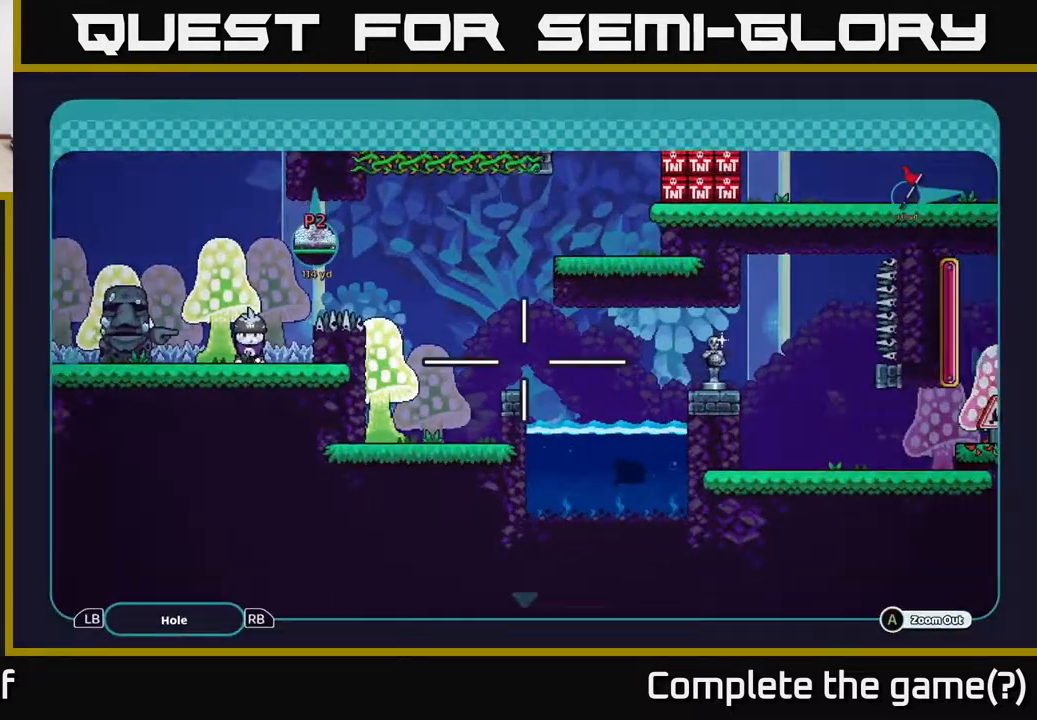
{"buttons": ["A"], "left_stick": "right", "right_stick": "center", "events": [[217, "A", "down"], [483, "left_stick", "right"]]}